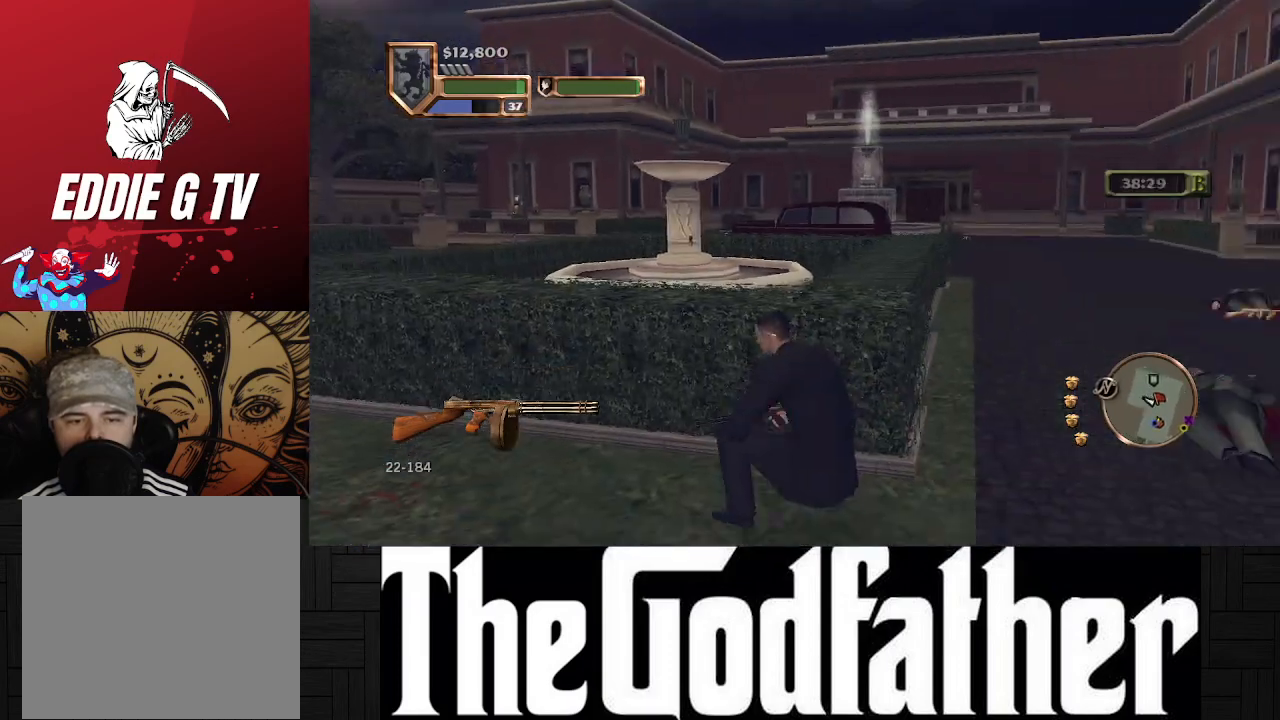
Gameplay with a controller (Xbox layout); each line is a JSON object with the inputs held at the frame after it. "events" lists button and stick changes between this image and that frame as [ms after this image, input, new state], when the widget could be followed in between. Not read: L1 L2 R2.
{"buttons": [], "left_stick": "center", "right_stick": "center", "events": [[383, "left_stick", "center"]]}
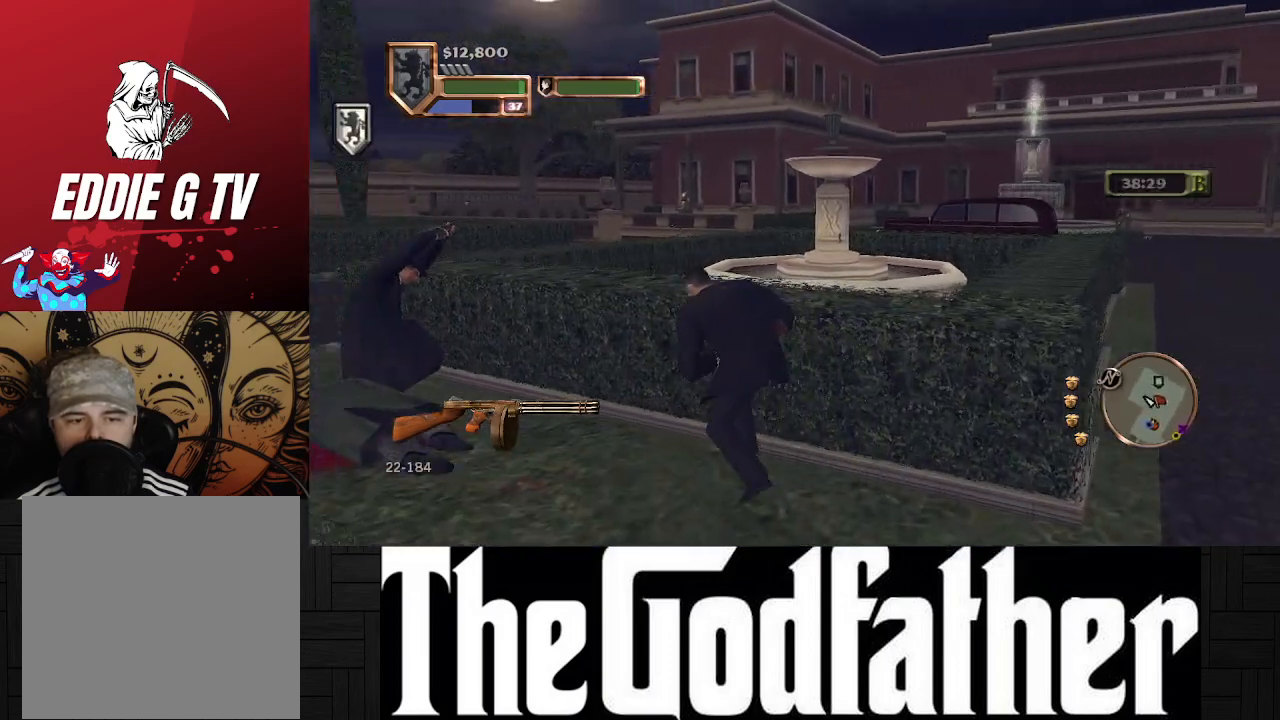
{"buttons": [], "left_stick": "center", "right_stick": "center", "events": [[233, "right_stick", "right"], [483, "right_stick", "center"]]}
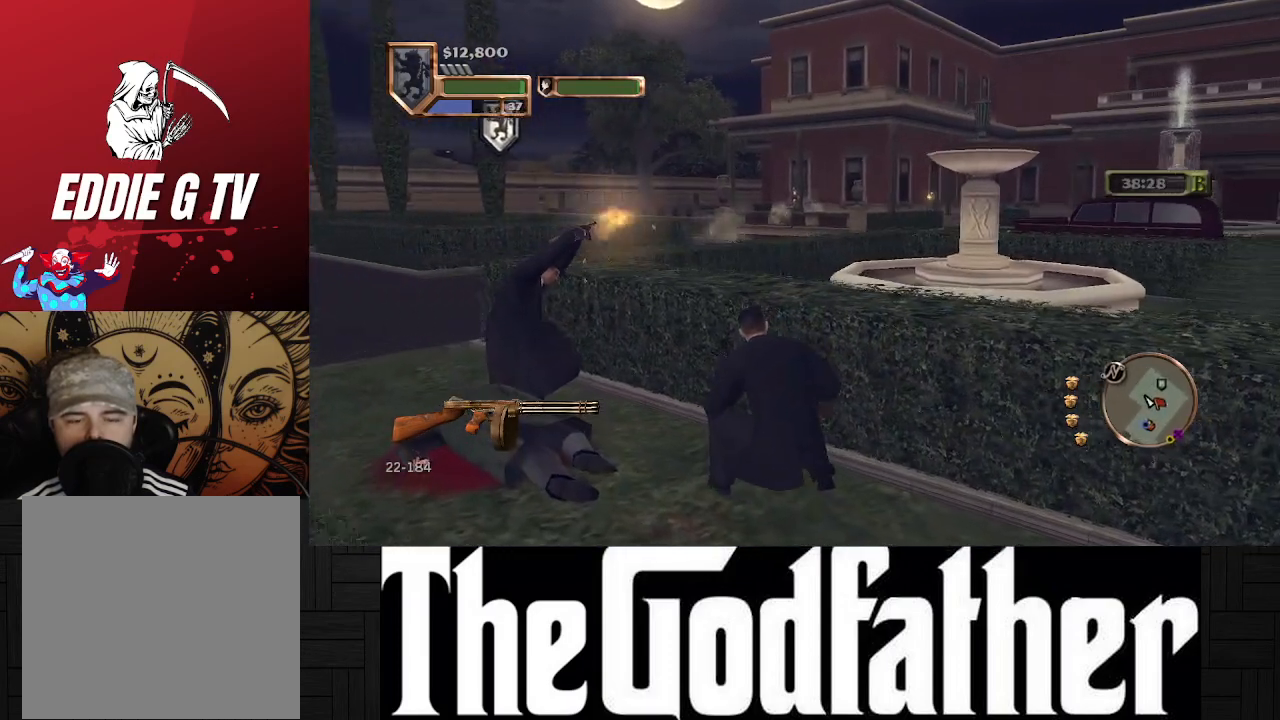
{"buttons": [], "left_stick": "center", "right_stick": "center", "events": [[217, "right_stick", "right"], [367, "right_stick", "center"]]}
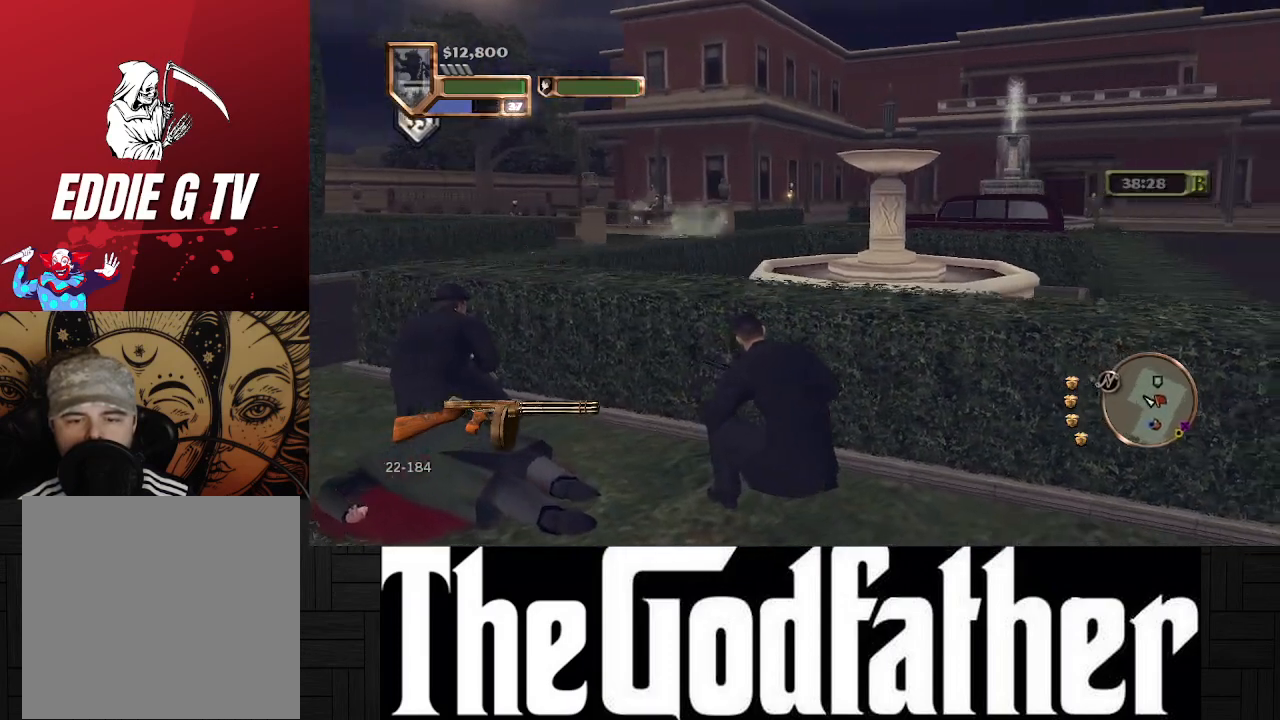
{"buttons": ["R1"], "left_stick": "center", "right_stick": "center", "events": [[367, "R1", "down"]]}
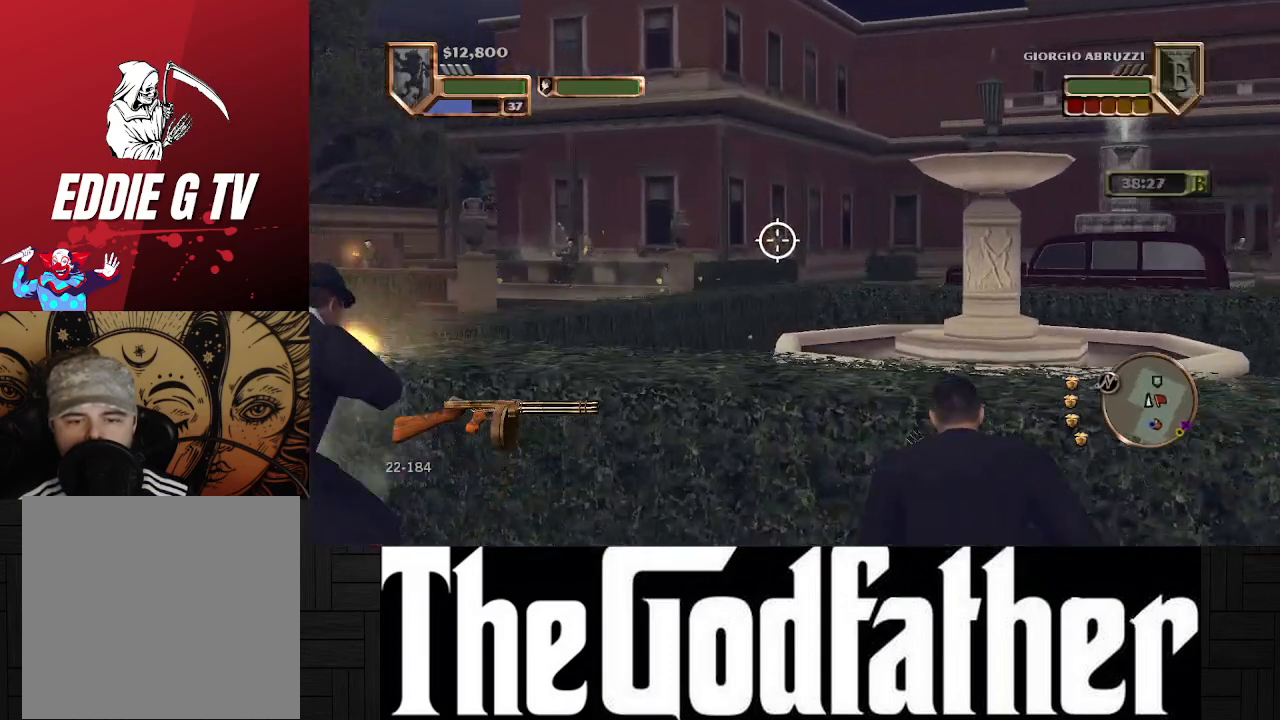
{"buttons": ["R1"], "left_stick": "center", "right_stick": "center", "events": []}
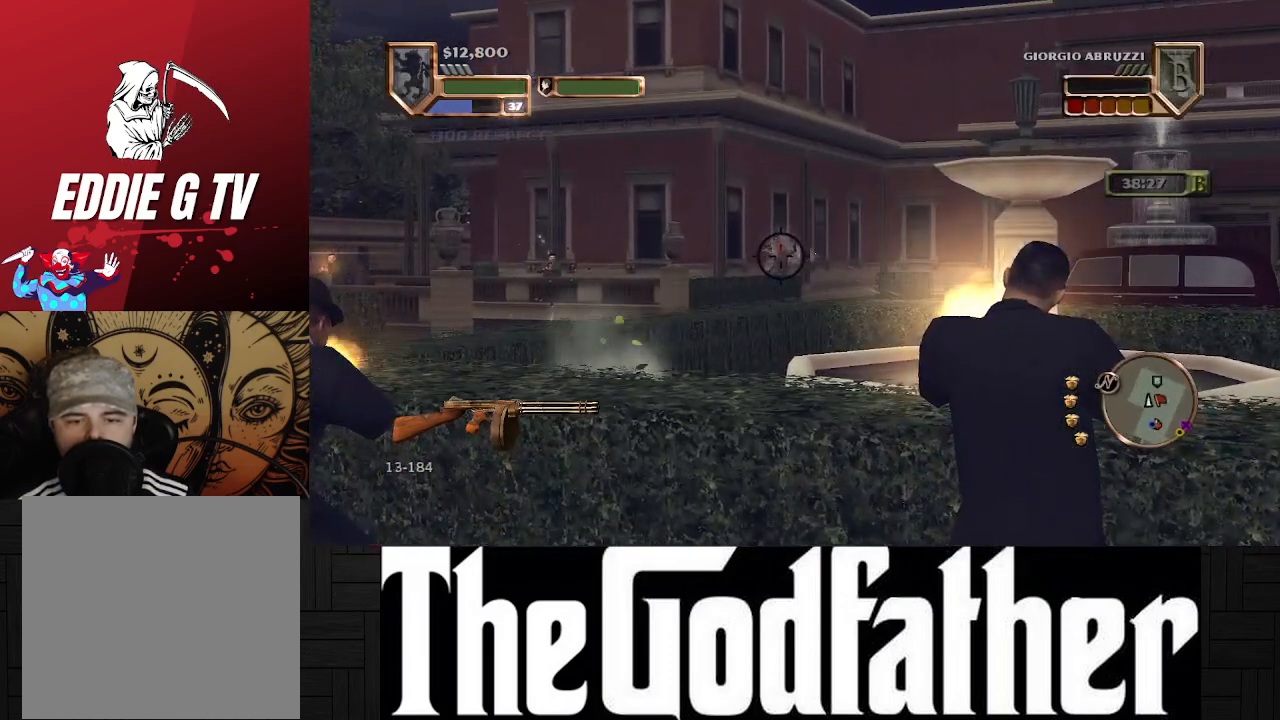
{"buttons": [], "left_stick": "center", "right_stick": "center", "events": [[267, "R1", "up"]]}
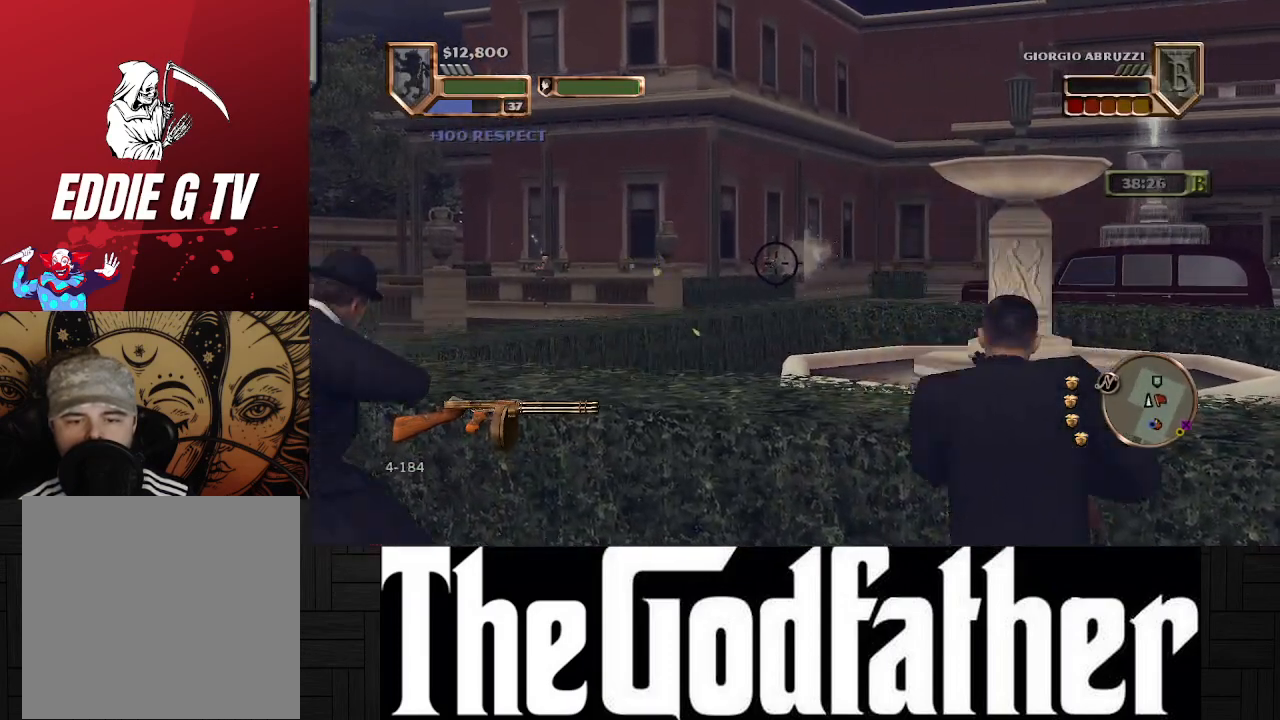
{"buttons": [], "left_stick": "center", "right_stick": "center", "events": [[200, "right_stick", "left"], [417, "right_stick", "center"]]}
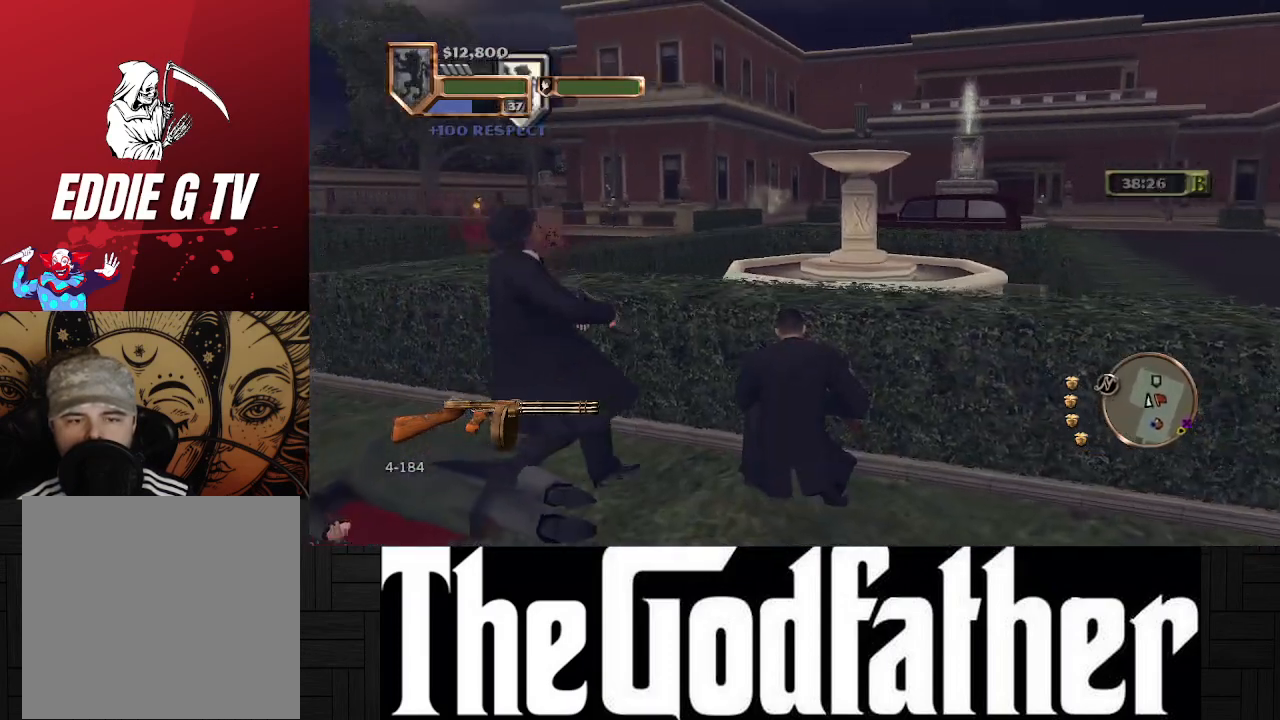
{"buttons": [], "left_stick": "center", "right_stick": "center", "events": []}
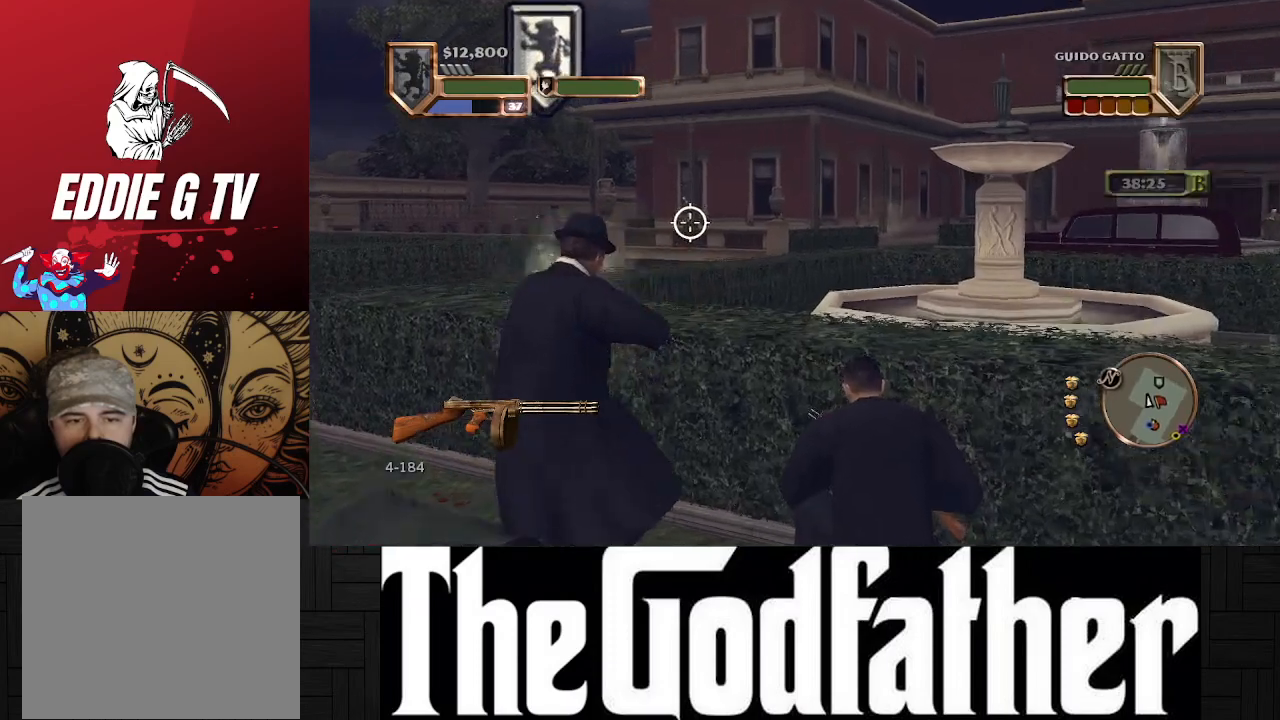
{"buttons": ["R1"], "left_stick": "center", "right_stick": "center", "events": [[33, "R1", "down"]]}
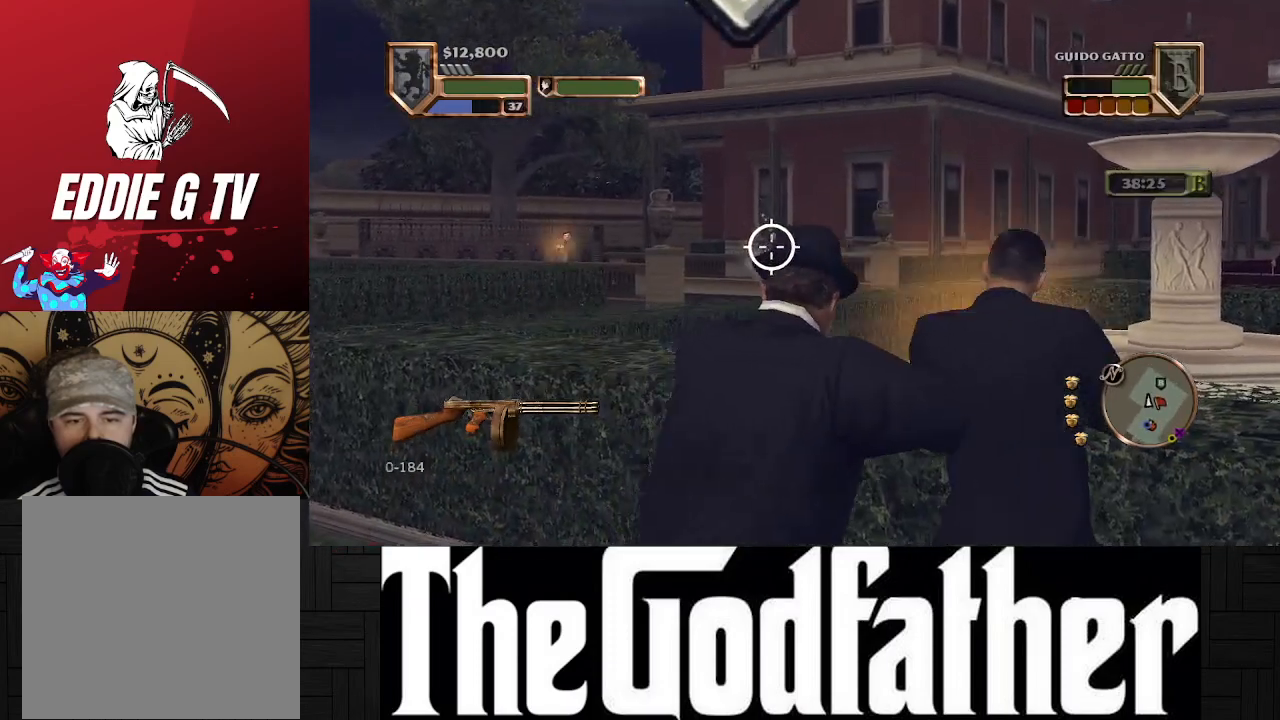
{"buttons": [], "left_stick": "center", "right_stick": "center", "events": [[250, "R1", "up"]]}
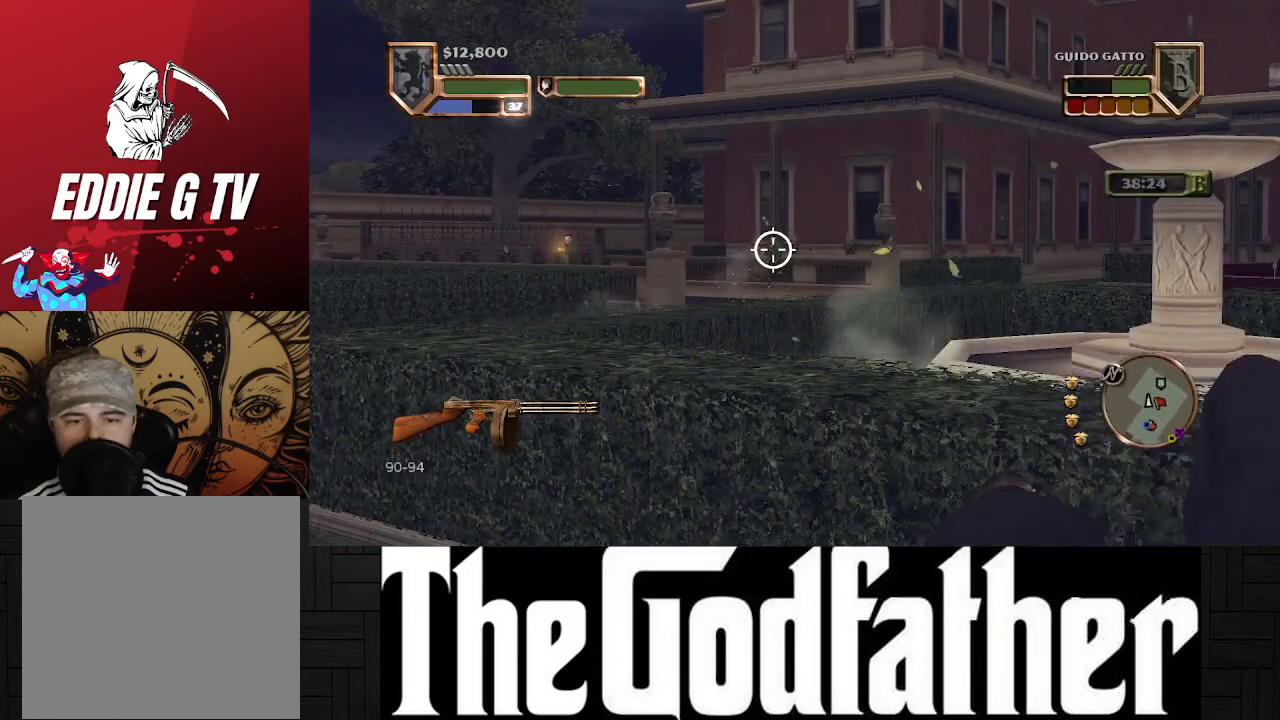
{"buttons": [], "left_stick": "center", "right_stick": "center", "events": [[17, "left_stick", "left"], [217, "left_stick", "up-left"], [500, "left_stick", "center"]]}
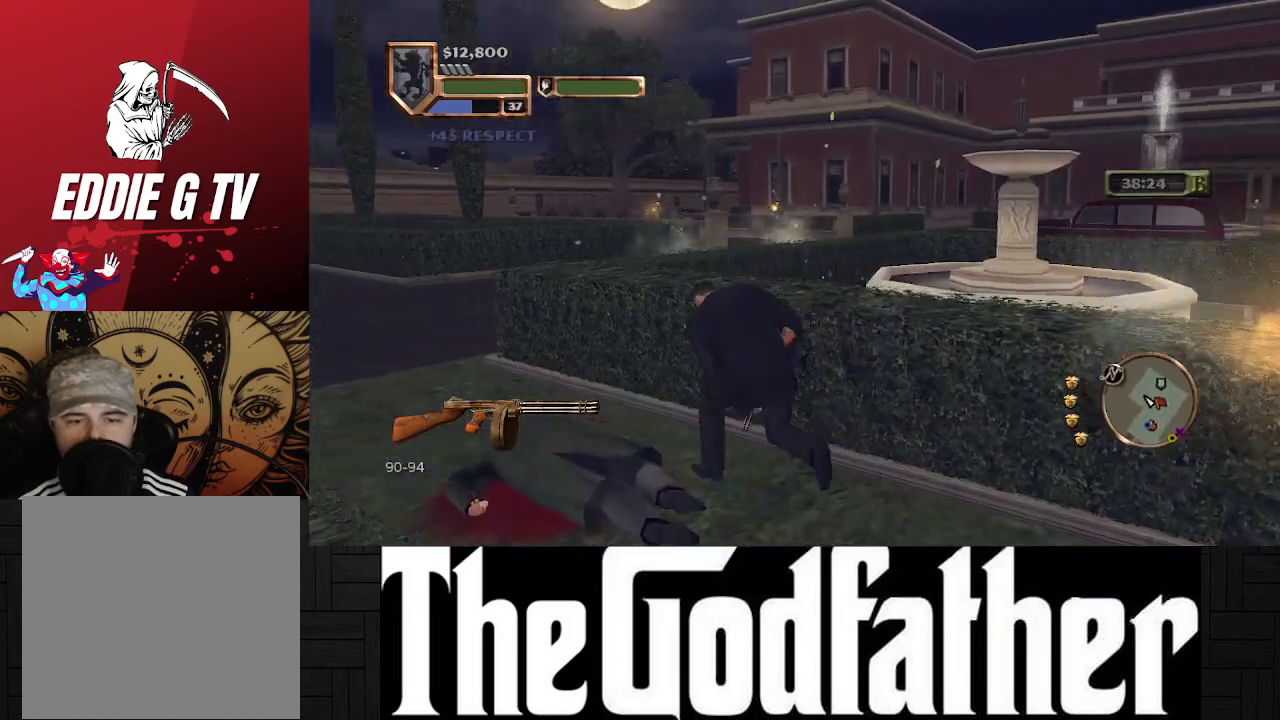
{"buttons": ["R1"], "left_stick": "center", "right_stick": "center", "events": [[467, "R1", "down"]]}
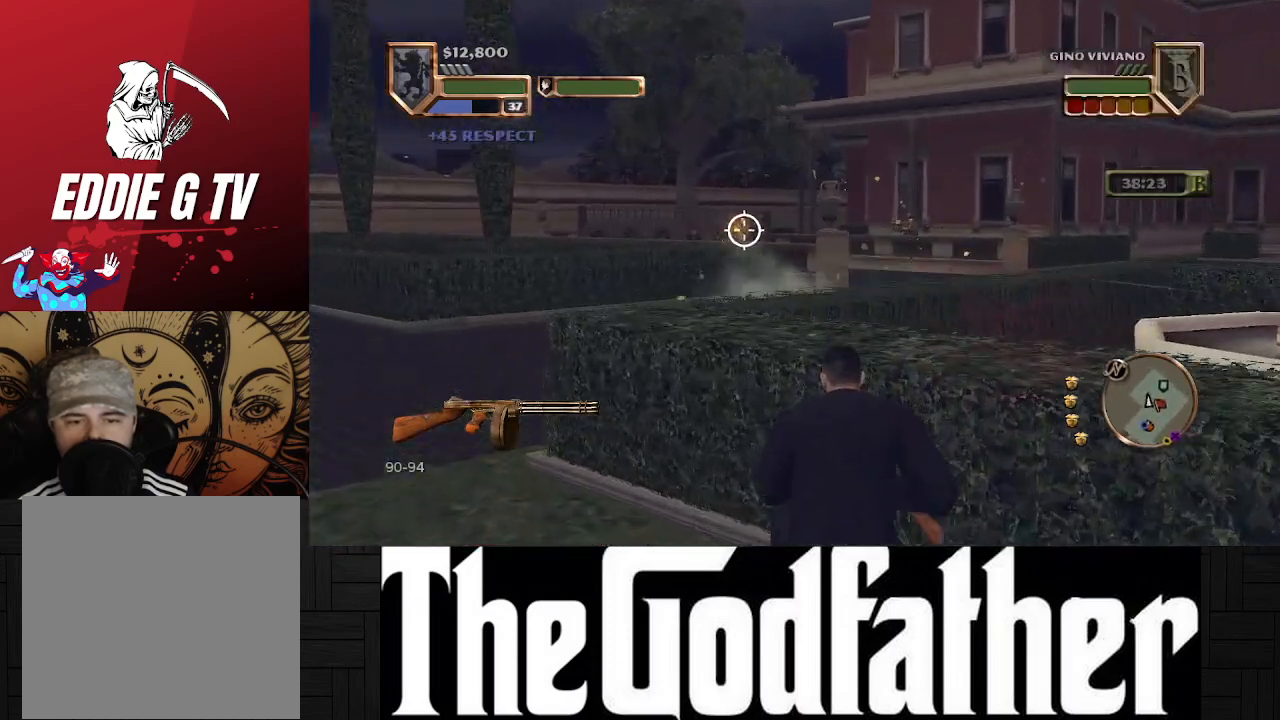
{"buttons": ["R1"], "left_stick": "center", "right_stick": "center", "events": []}
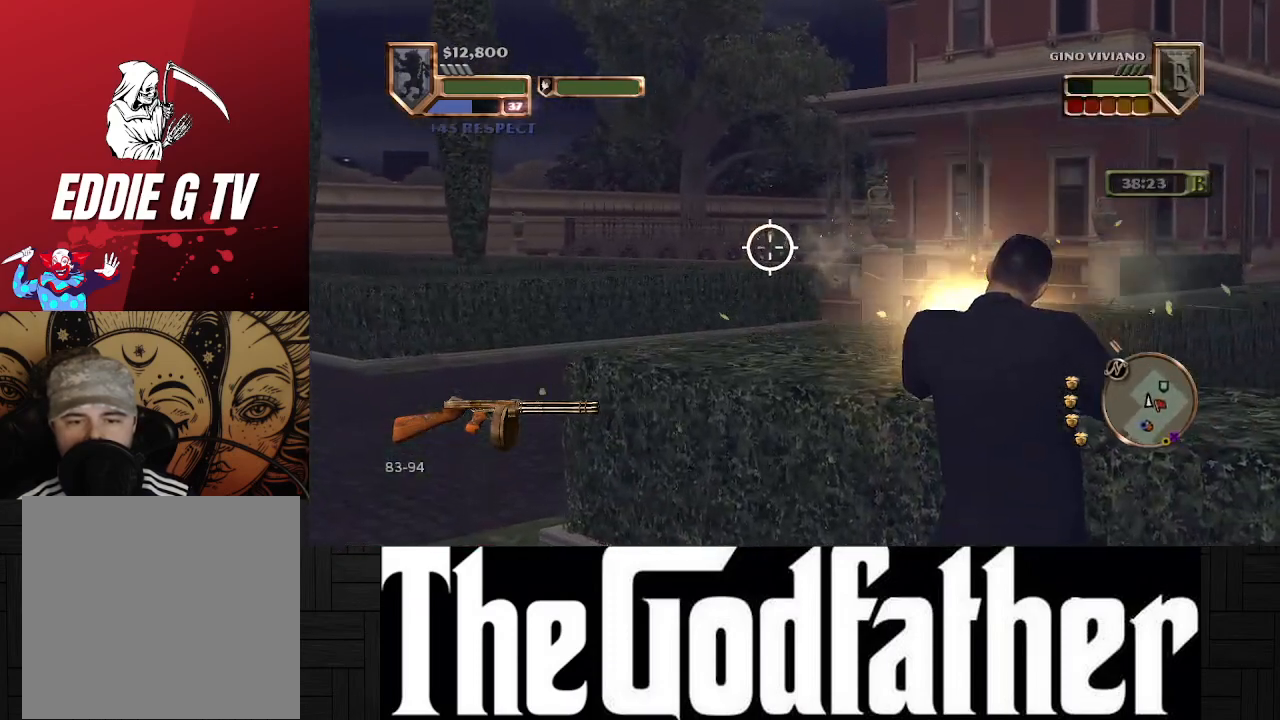
{"buttons": [], "left_stick": "center", "right_stick": "center", "events": [[400, "R1", "up"]]}
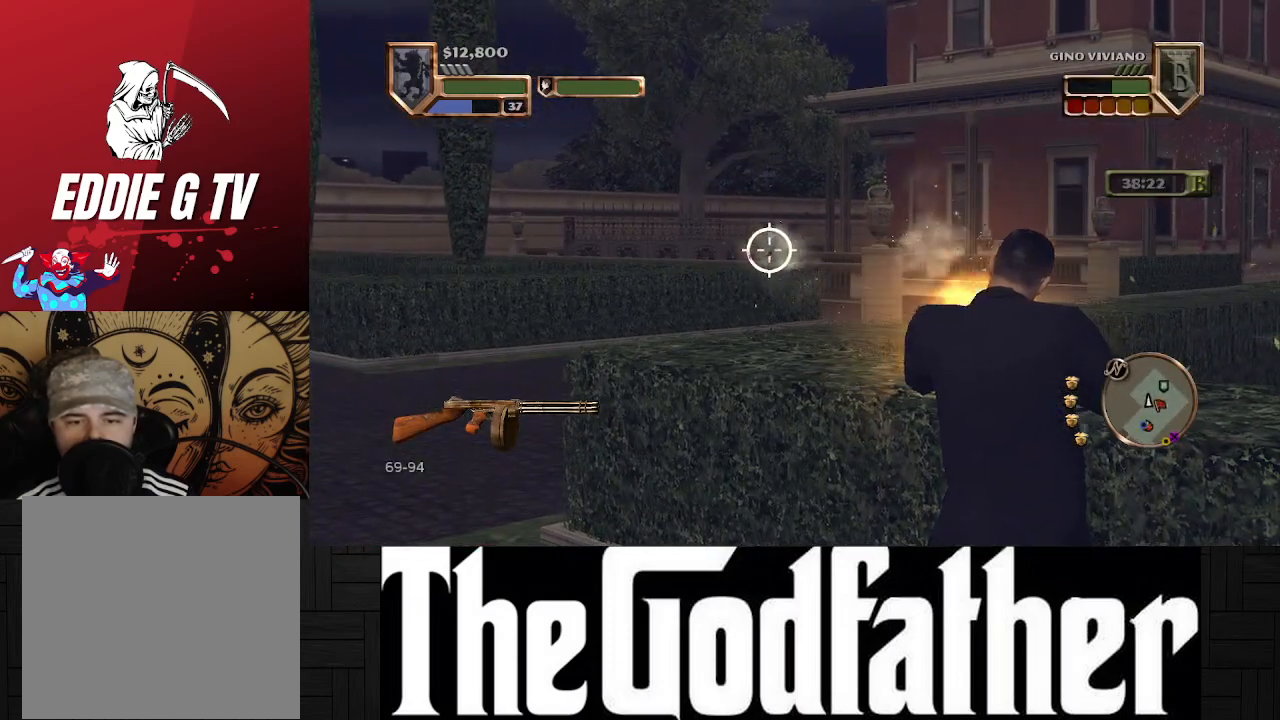
{"buttons": [], "left_stick": "center", "right_stick": "center", "events": [[333, "right_stick", "right"], [483, "right_stick", "center"]]}
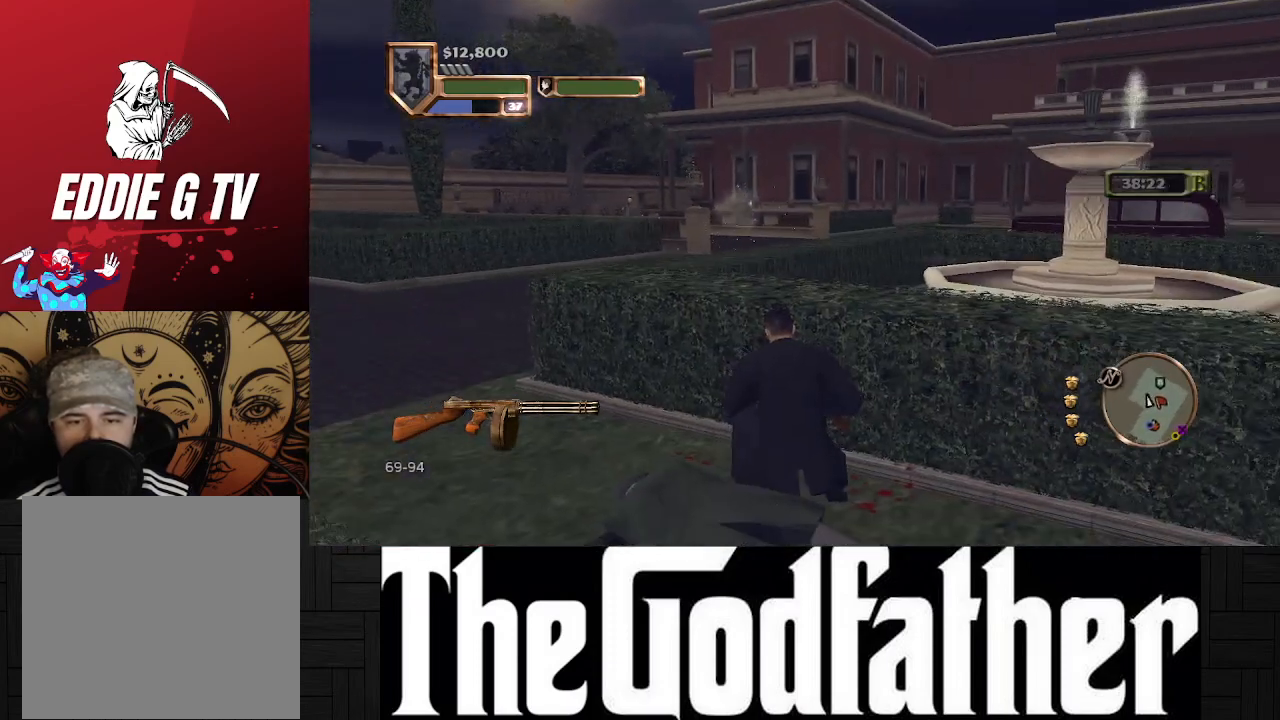
{"buttons": [], "left_stick": "center", "right_stick": "center", "events": []}
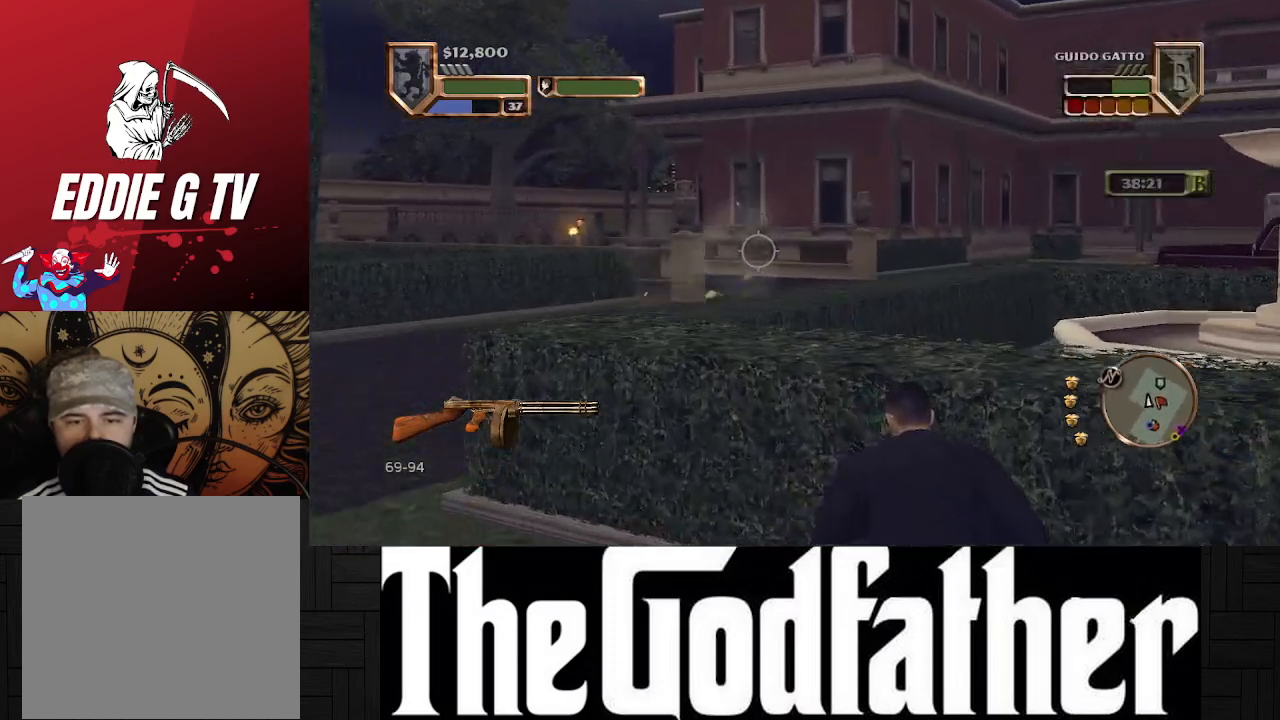
{"buttons": ["R1"], "left_stick": "center", "right_stick": "center", "events": [[17, "R1", "down"]]}
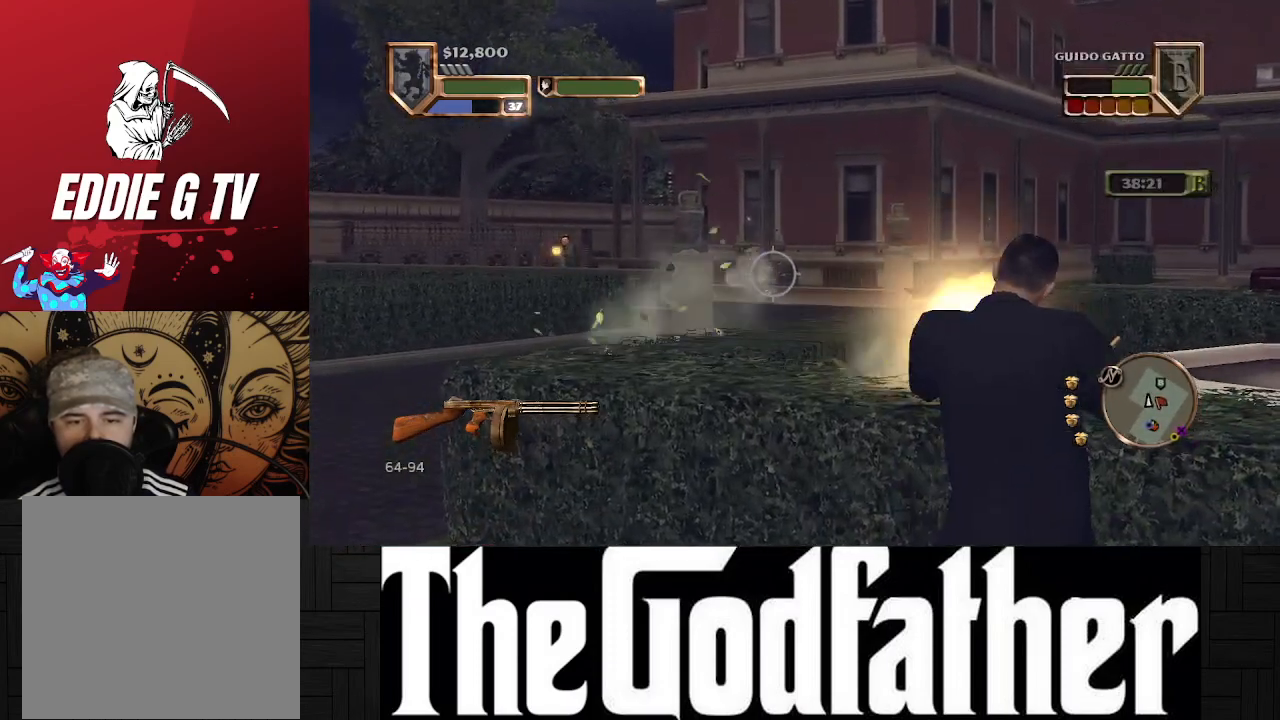
{"buttons": [], "left_stick": "center", "right_stick": "left", "events": [[50, "R1", "up"], [400, "right_stick", "left"]]}
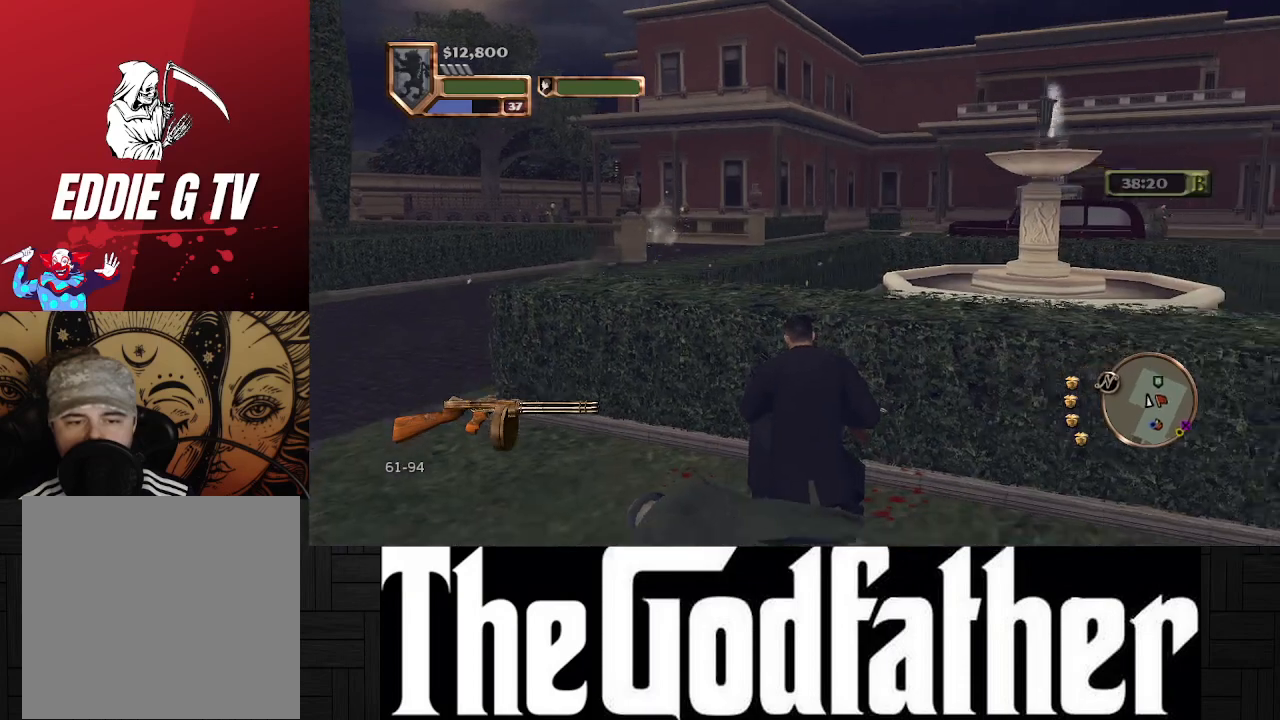
{"buttons": [], "left_stick": "center", "right_stick": "center", "events": [[83, "right_stick", "center"]]}
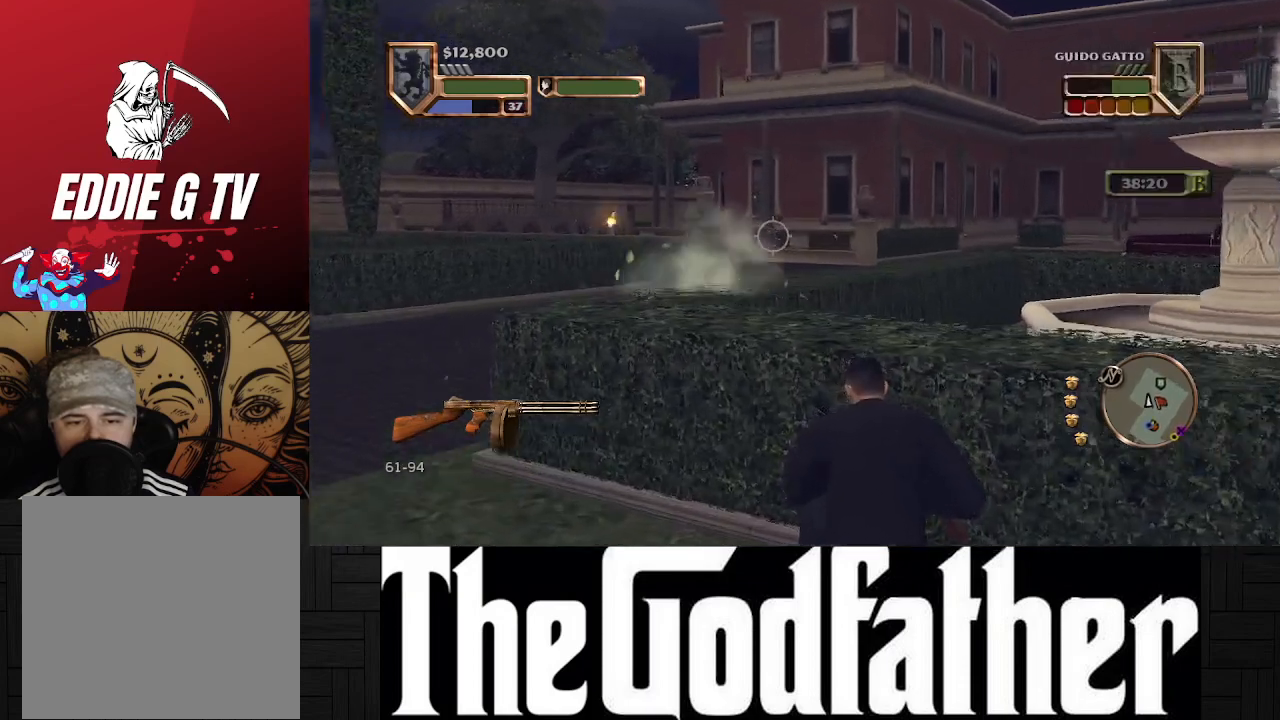
{"buttons": [], "left_stick": "center", "right_stick": "center", "events": []}
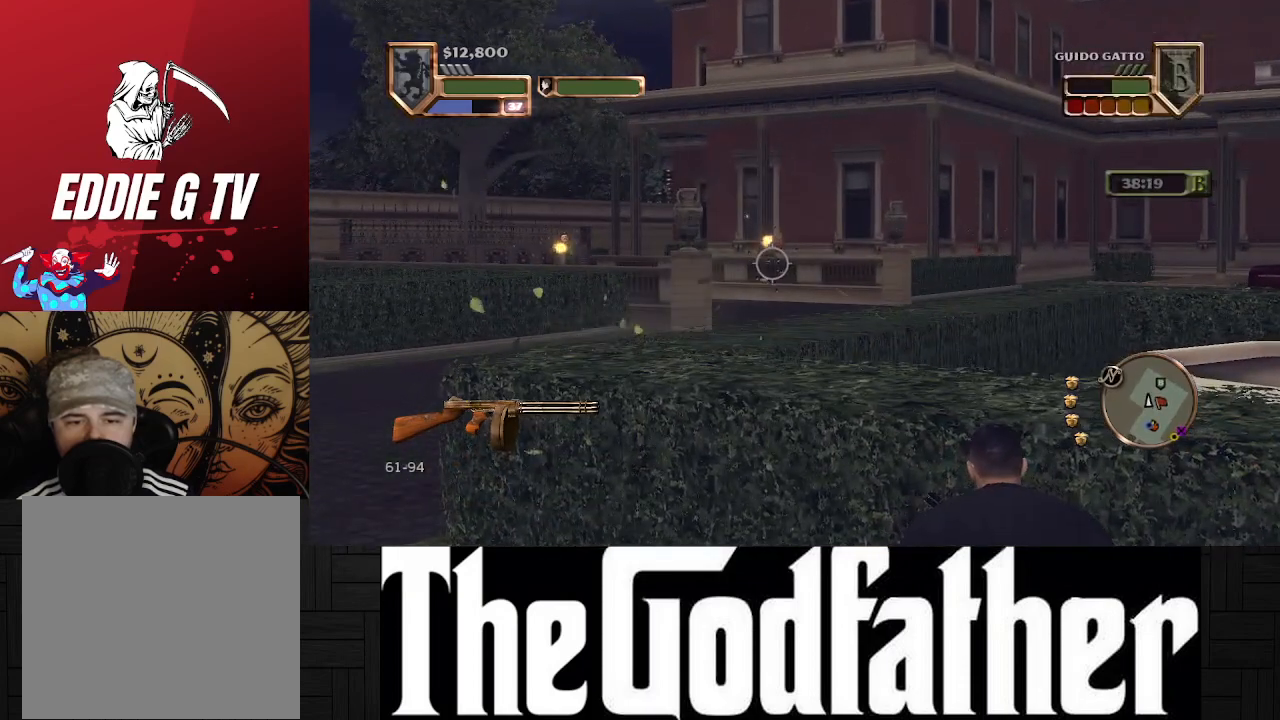
{"buttons": [], "left_stick": "center", "right_stick": "center", "events": []}
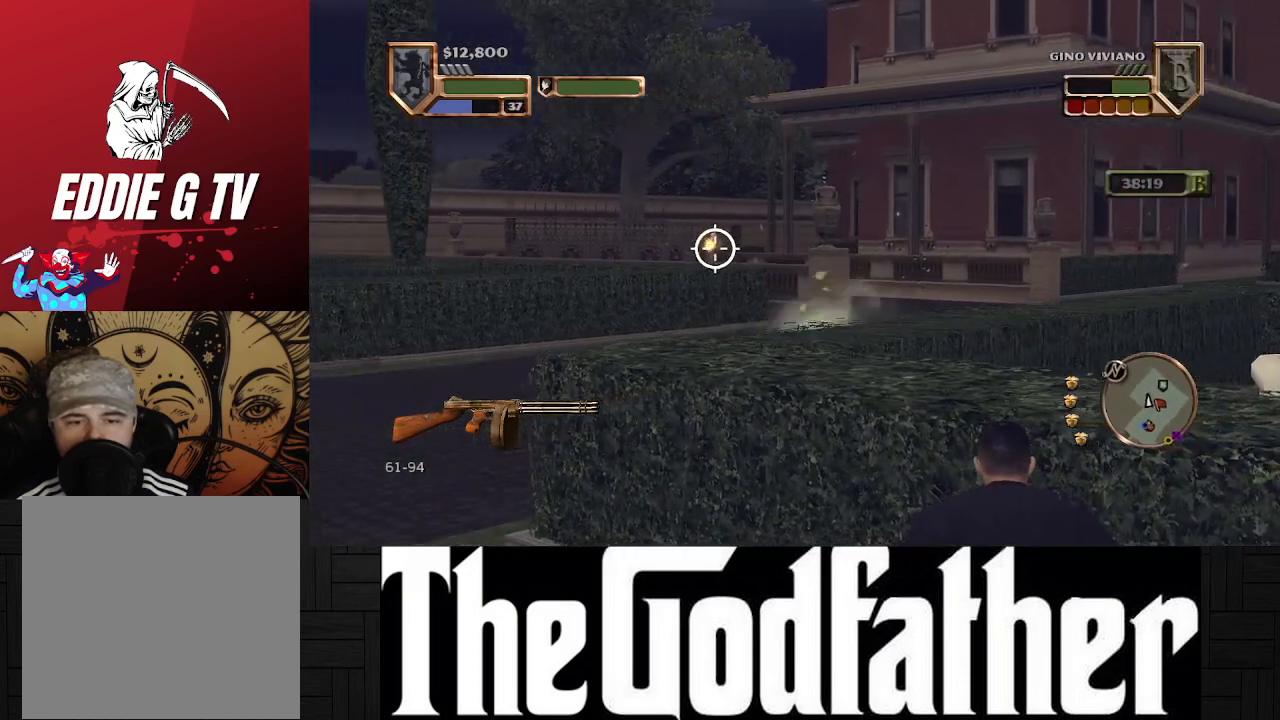
{"buttons": [], "left_stick": "center", "right_stick": "center", "events": []}
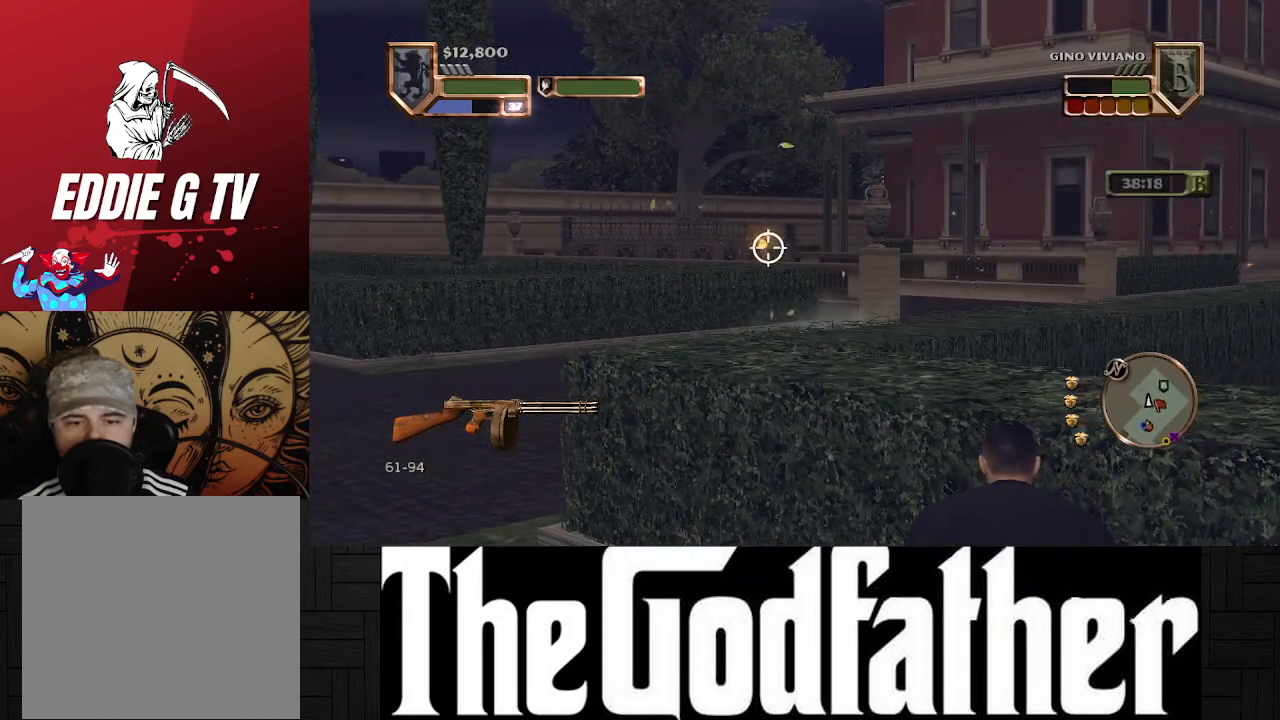
{"buttons": ["R1"], "left_stick": "center", "right_stick": "center", "events": [[100, "R1", "down"]]}
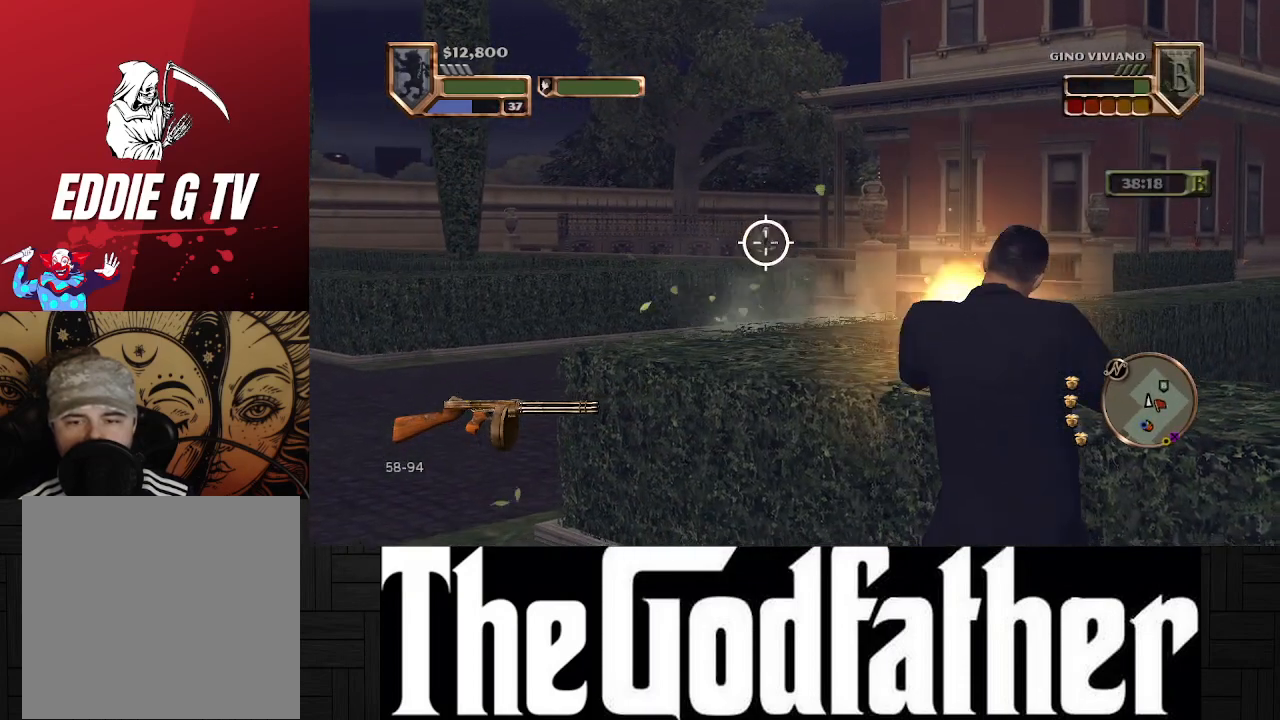
{"buttons": [], "left_stick": "center", "right_stick": "center", "events": [[433, "R1", "up"]]}
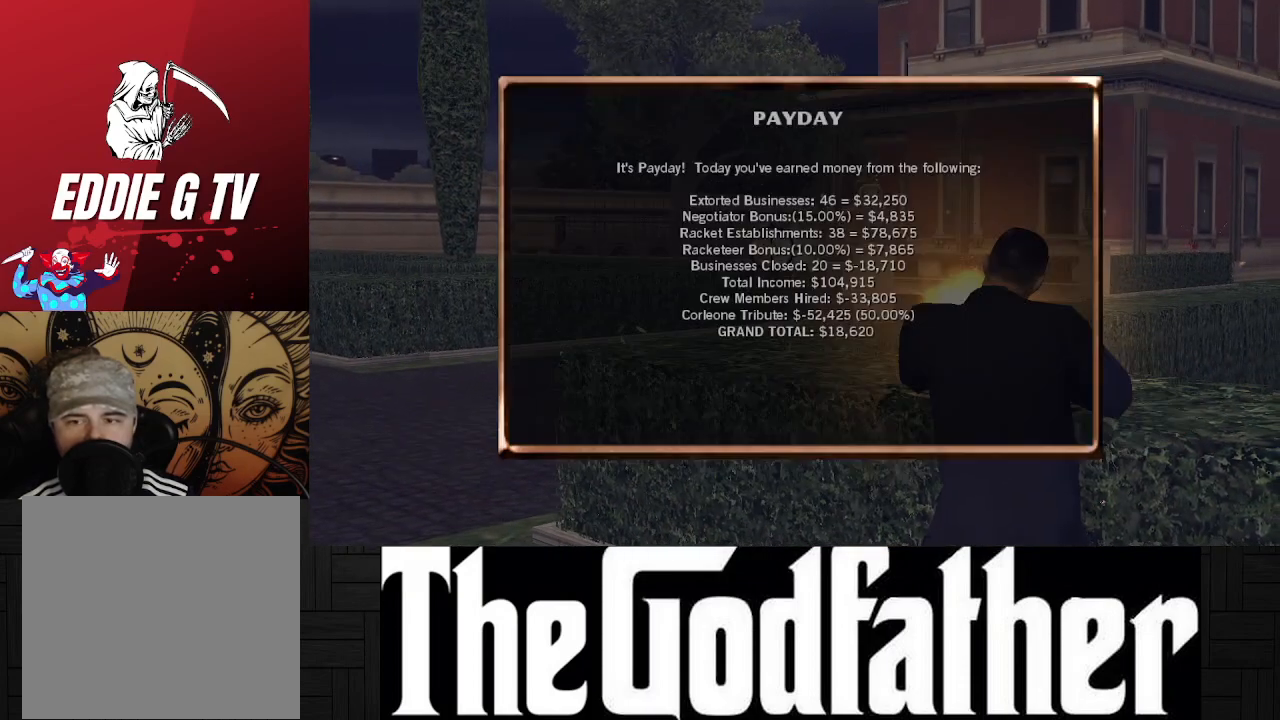
{"buttons": [], "left_stick": "center", "right_stick": "center", "events": []}
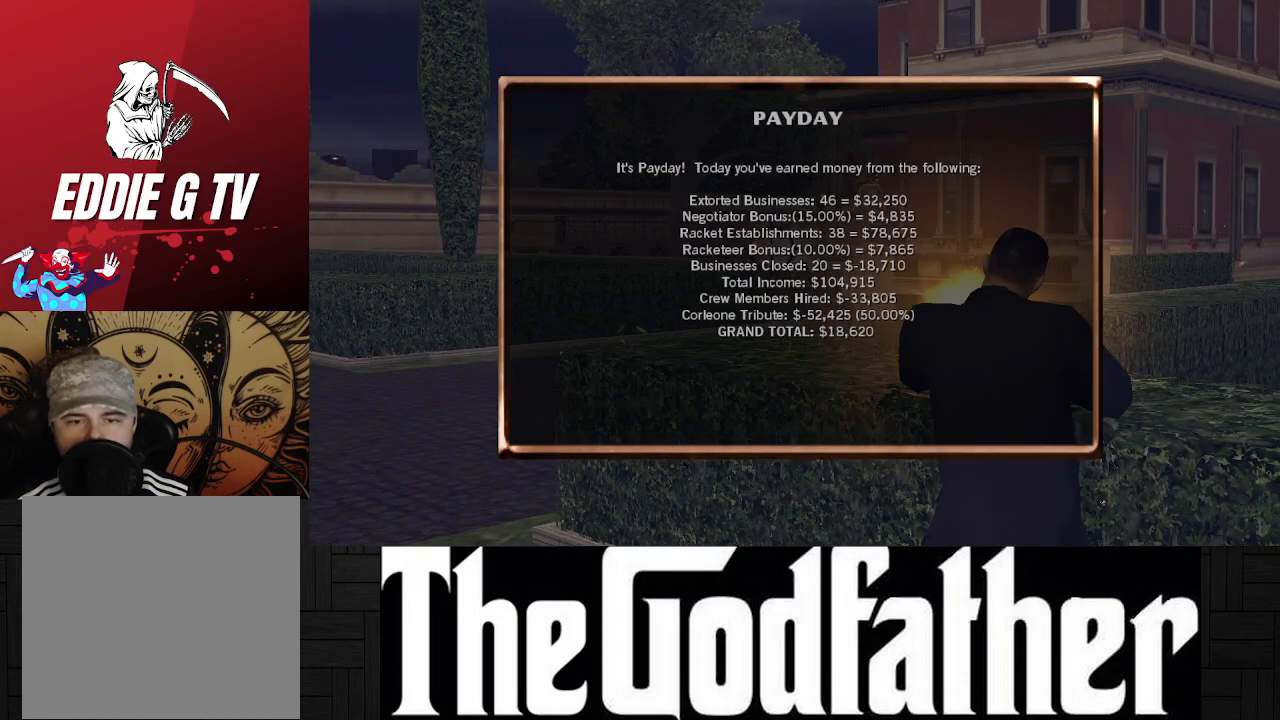
{"buttons": [], "left_stick": "center", "right_stick": "center", "events": []}
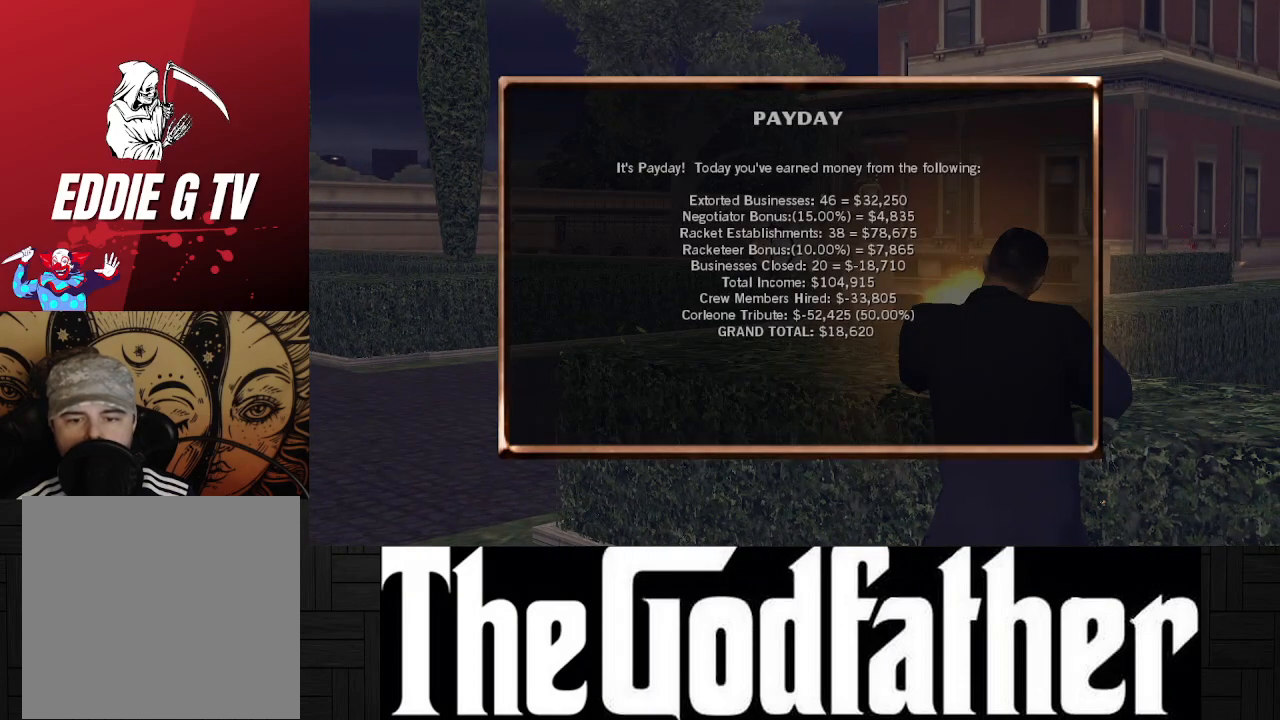
{"buttons": [], "left_stick": "center", "right_stick": "center", "events": []}
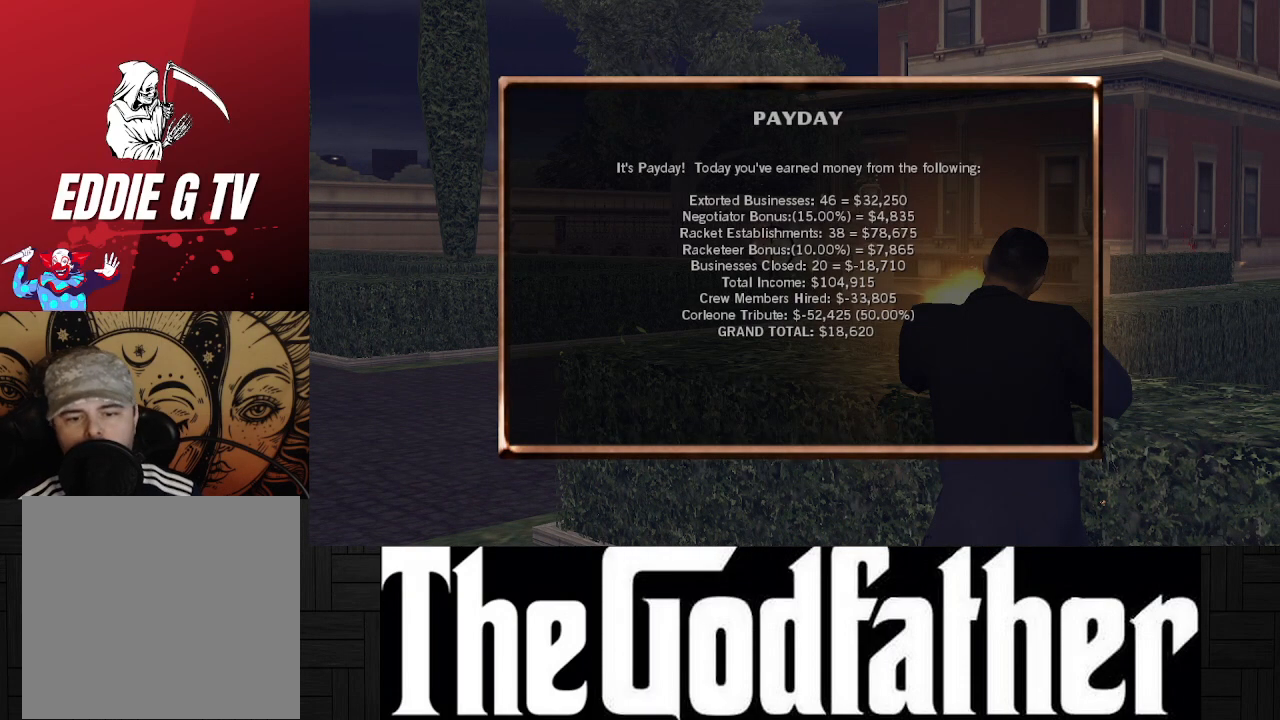
{"buttons": [], "left_stick": "center", "right_stick": "center", "events": []}
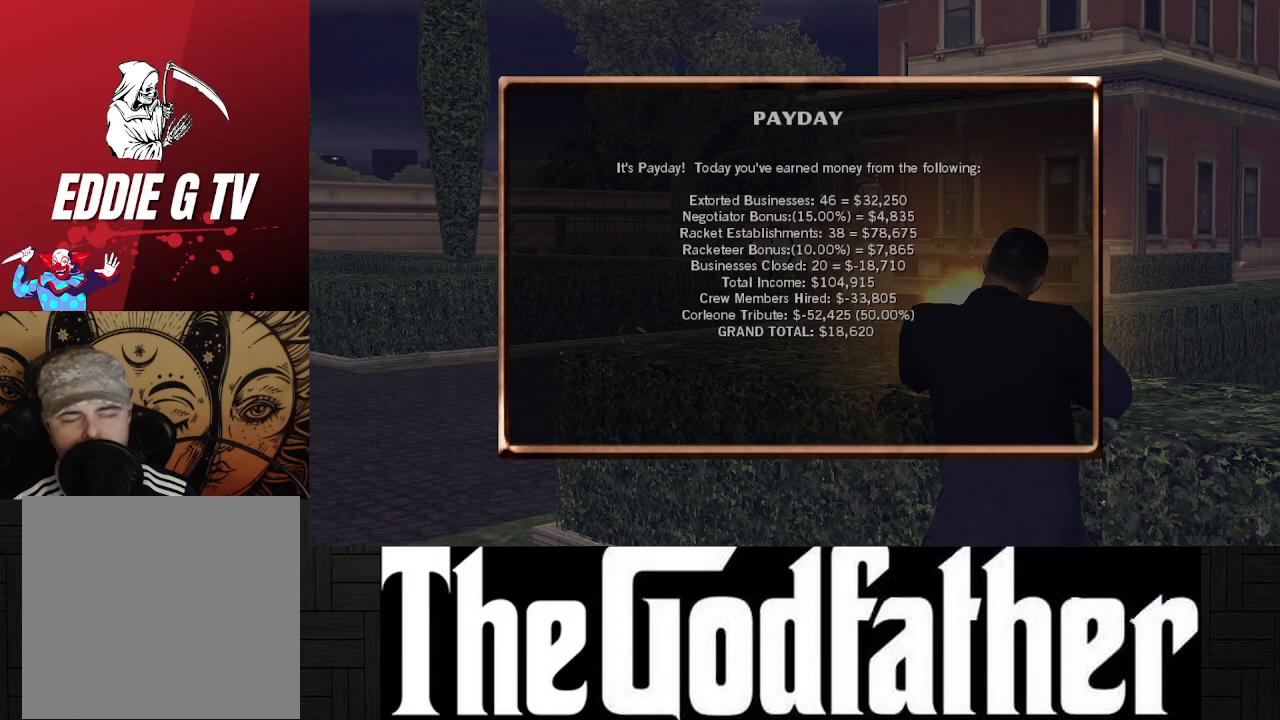
{"buttons": [], "left_stick": "center", "right_stick": "center", "events": []}
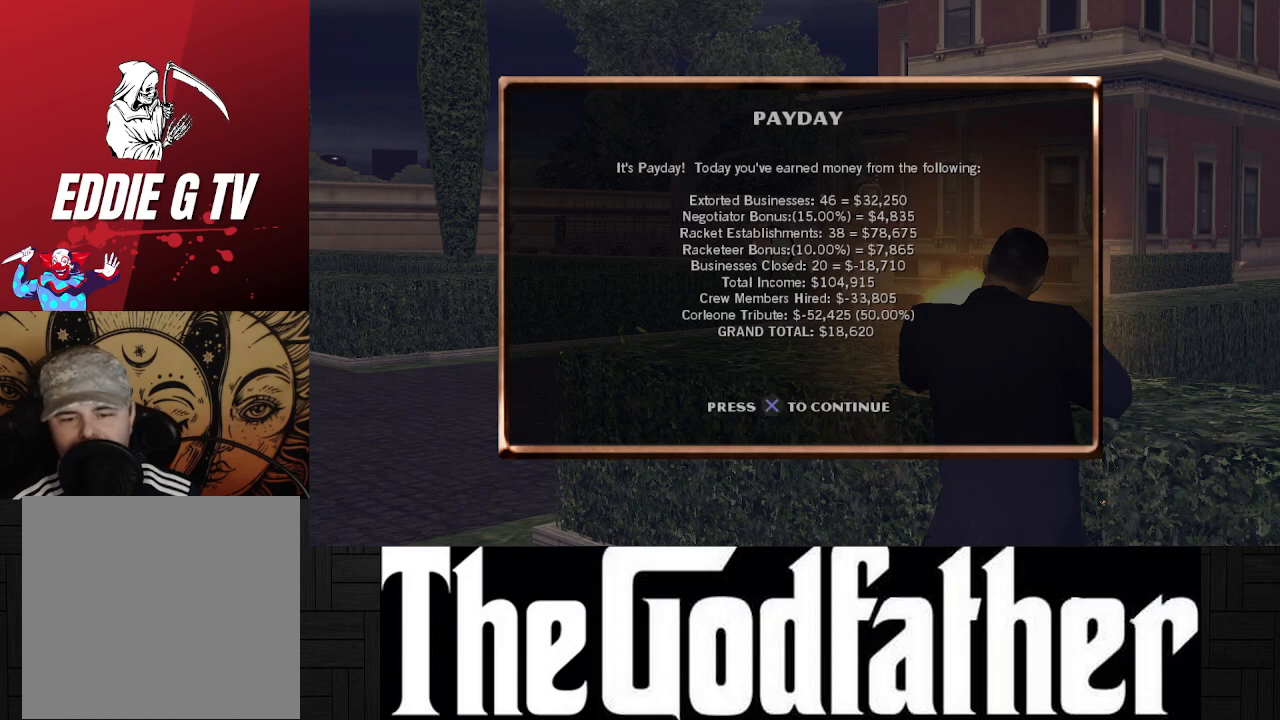
{"buttons": [], "left_stick": "center", "right_stick": "center", "events": []}